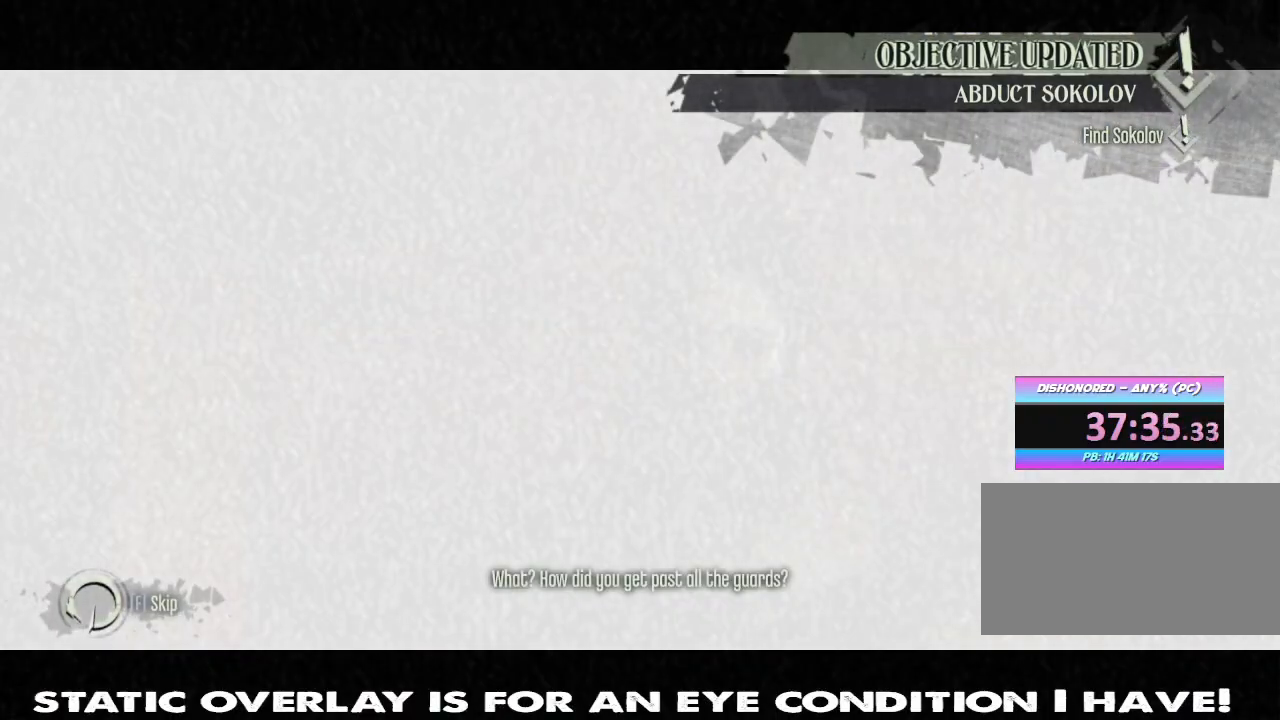
Gameplay with keyboard and mouse; each line is a JSON object with the keys and mouse buttons held at the frame after it. "events" lists presses ("down") and releases ("up") of "1", "2", "3", "4", "5", "a", "alt", "b", "c", "caps_lock", "ctrl", "d", "e", "f", "g", "q", "r", "s", "shift", "space", "super", "t", "tab", "tilde", "v", "w", "x", "z", "mouse_left", "mouse_wheel" and "mouse_right" between this image and that frame as [ms after this image, input, new state], when the widget could be followed in between. "mouse_left", "mouse_wheel", "mouse_right" = the "left", "wheel", "right" buttons of the "mouse" list. No other keys are recorded. "wheel" means that the mouse wheel is clicked or scrolled. Mouse movement is not recorded. Not read: other_keys.
{"keys": [], "mouse": [], "events": []}
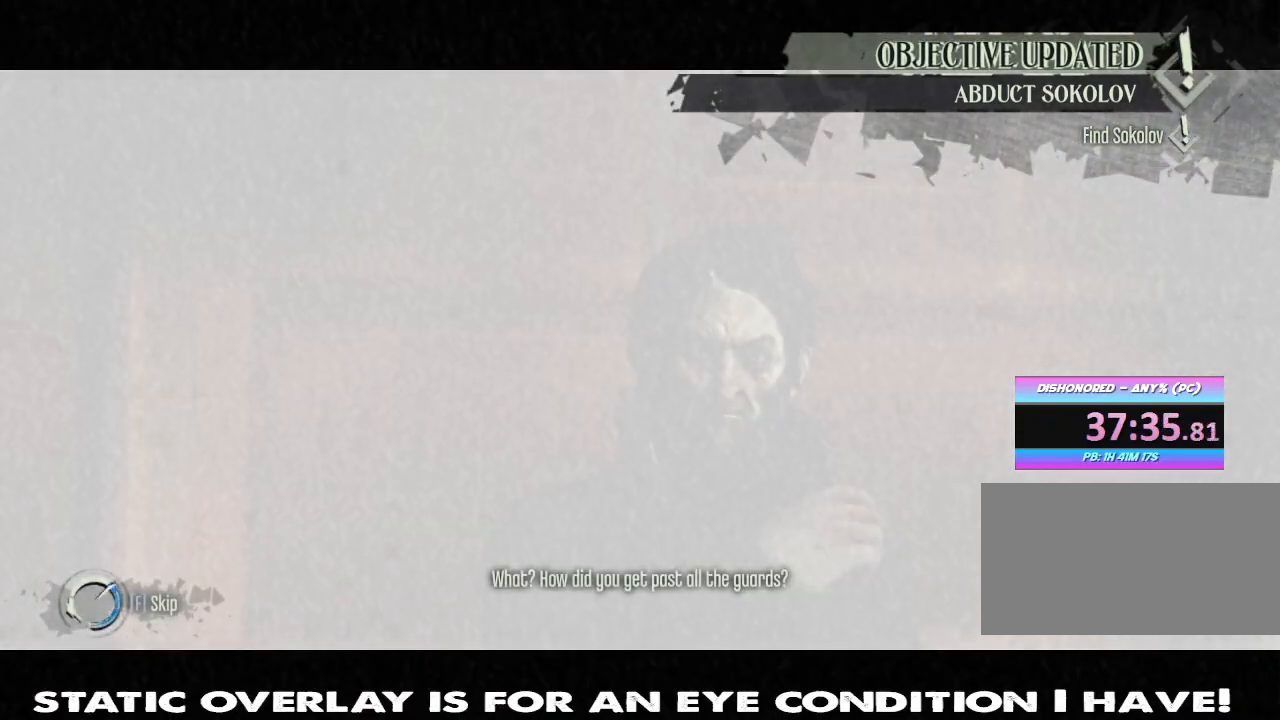
{"keys": [], "mouse": [], "events": []}
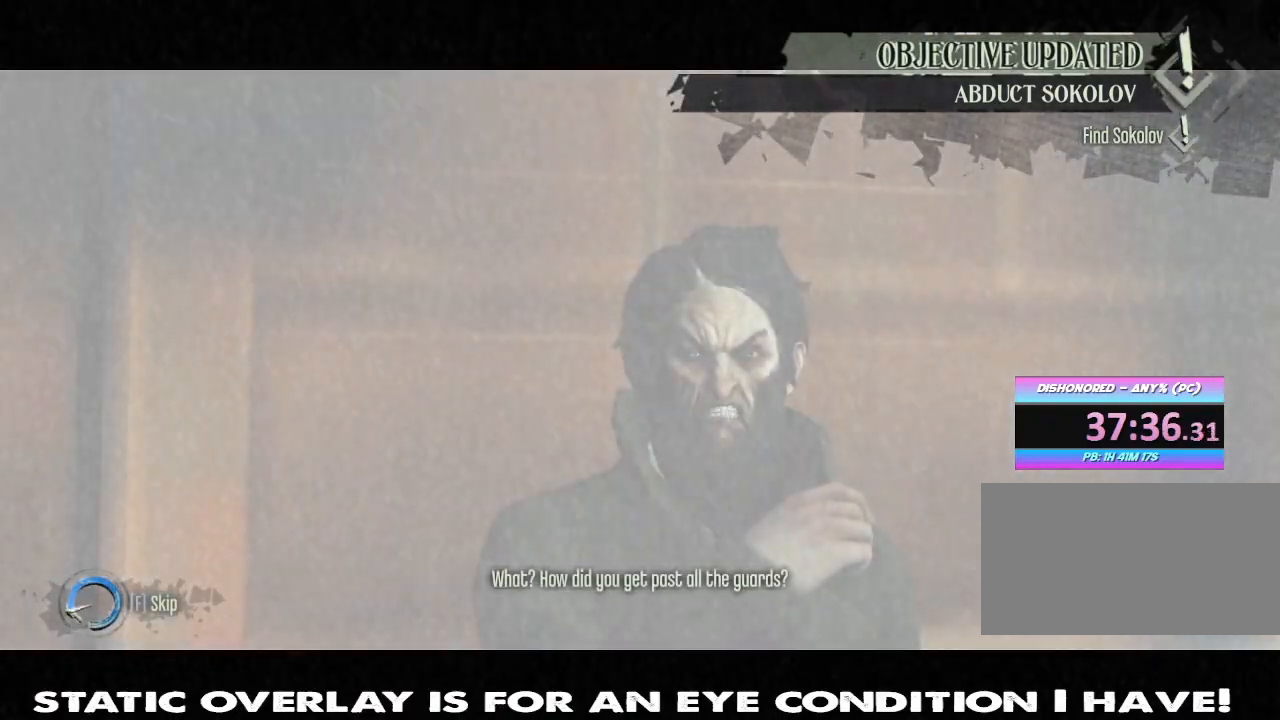
{"keys": ["f"], "mouse": [], "events": [[50, "f", "down"]]}
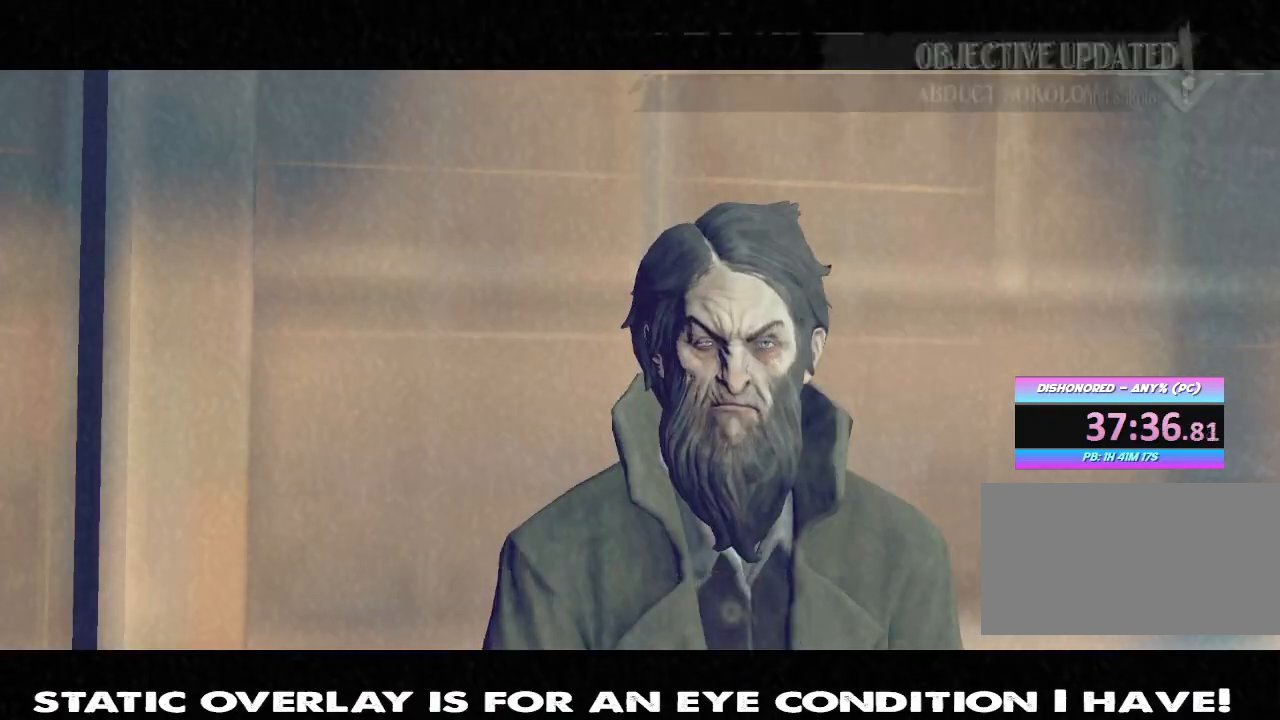
{"keys": [], "mouse": [], "events": [[134, "f", "up"]]}
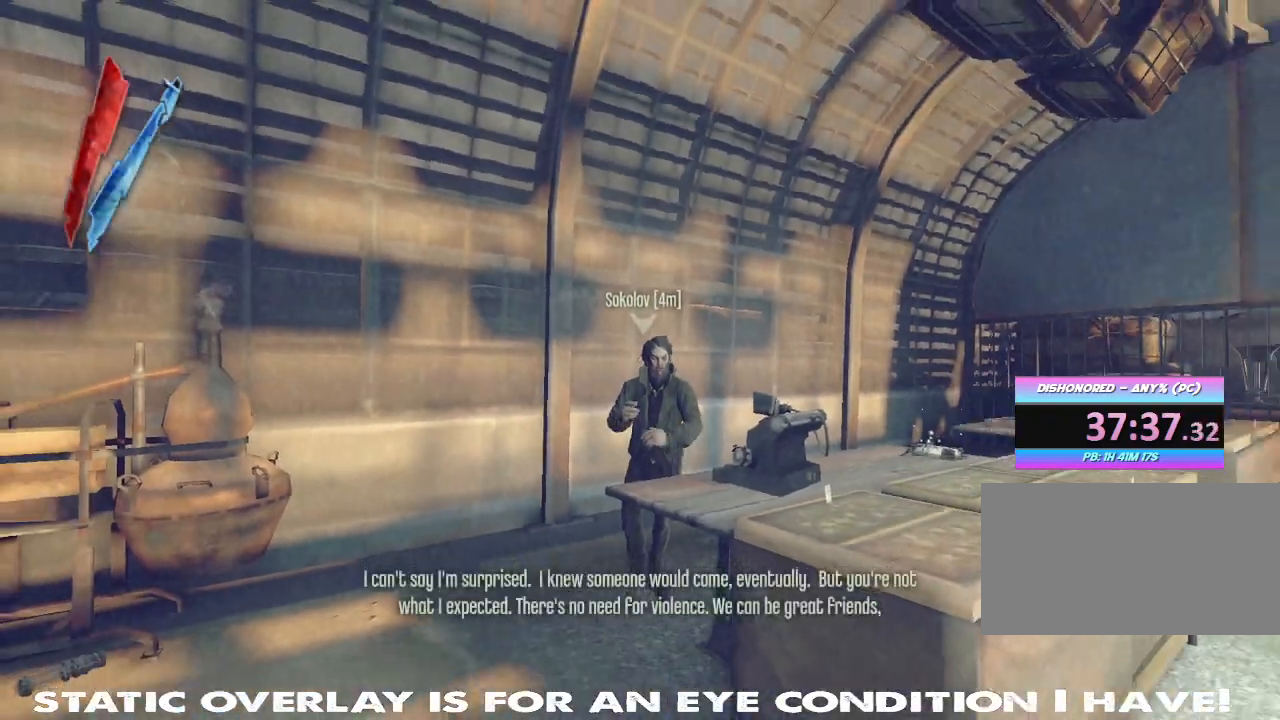
{"keys": ["a", "shift", "w"], "mouse": [], "events": [[50, "w", "down"], [167, "shift", "down"], [450, "a", "down"]]}
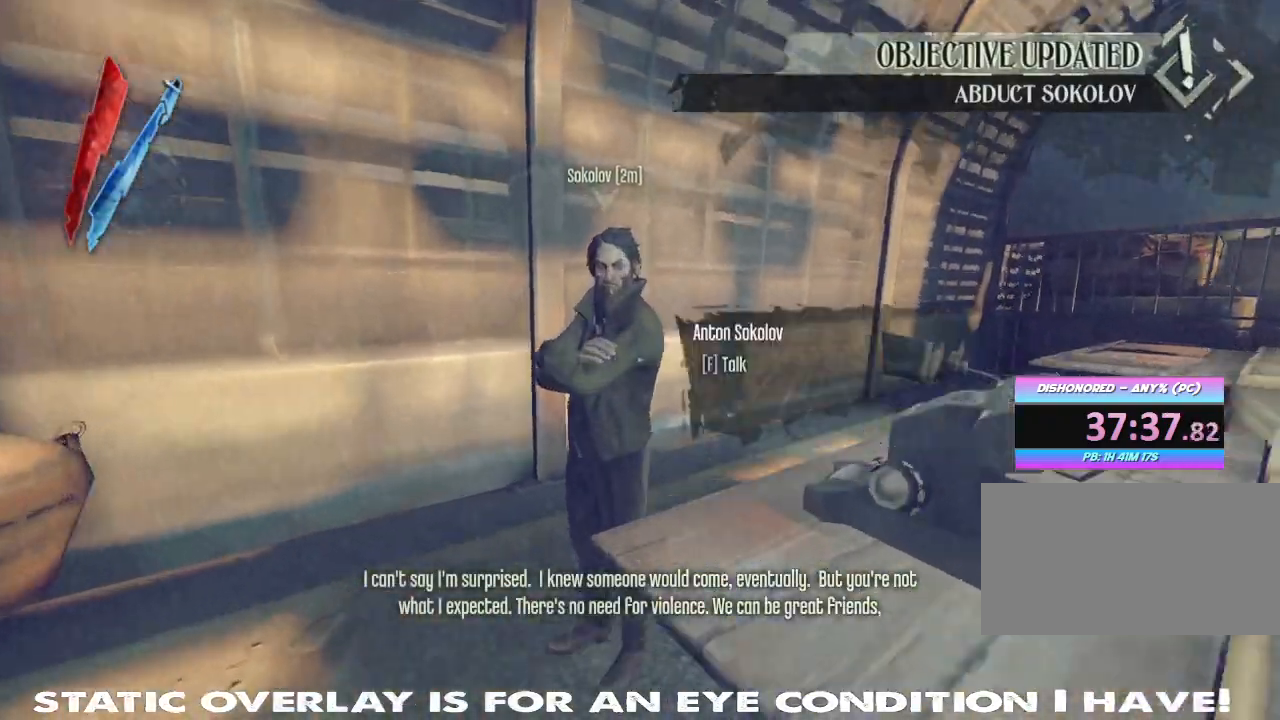
{"keys": ["alt"], "mouse": [], "events": [[117, "shift", "up"], [134, "a", "up"], [200, "w", "up"], [300, "alt", "down"]]}
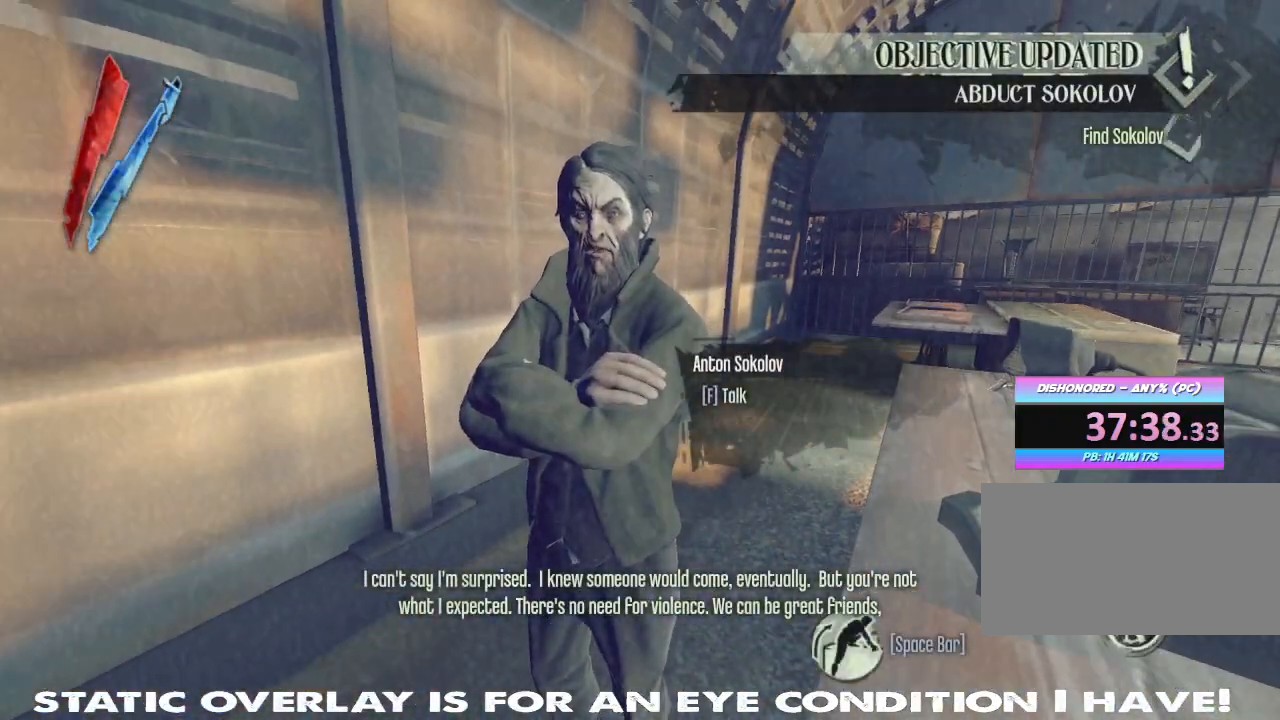
{"keys": [], "mouse": [], "events": [[334, "alt", "up"]]}
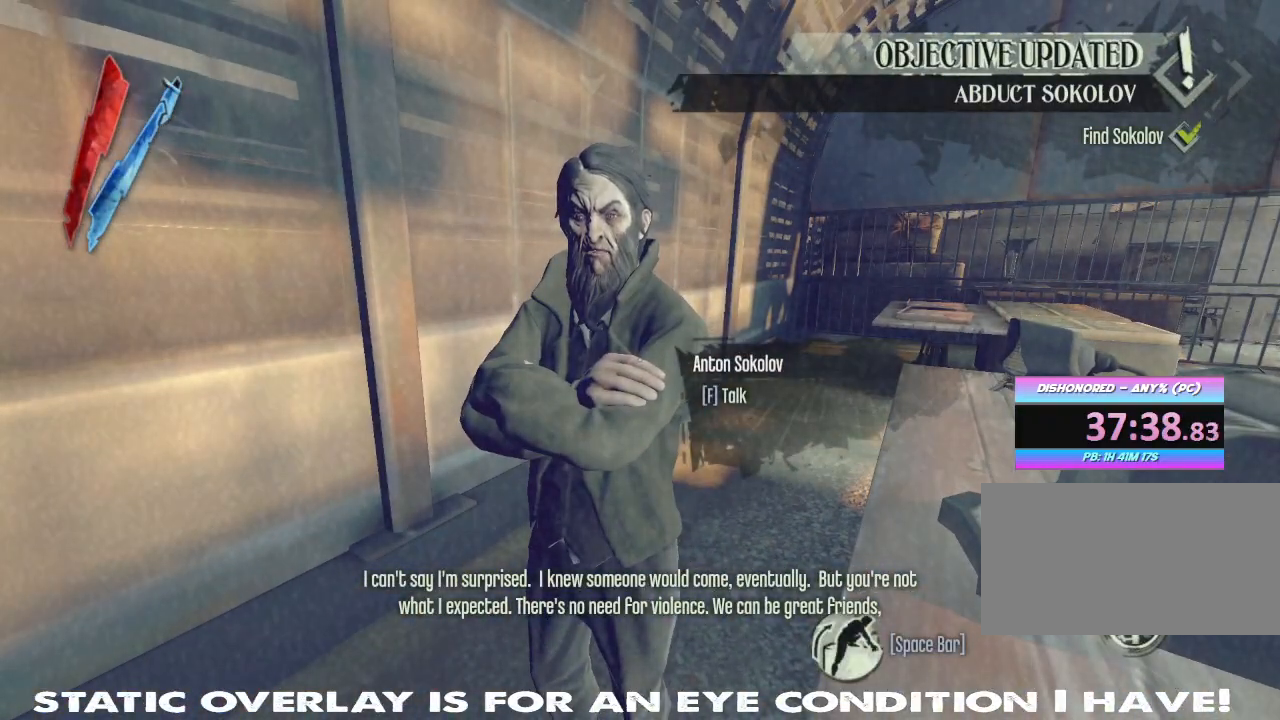
{"keys": ["a"], "mouse": [], "events": [[17, "alt", "down"], [300, "alt", "up"], [484, "a", "down"]]}
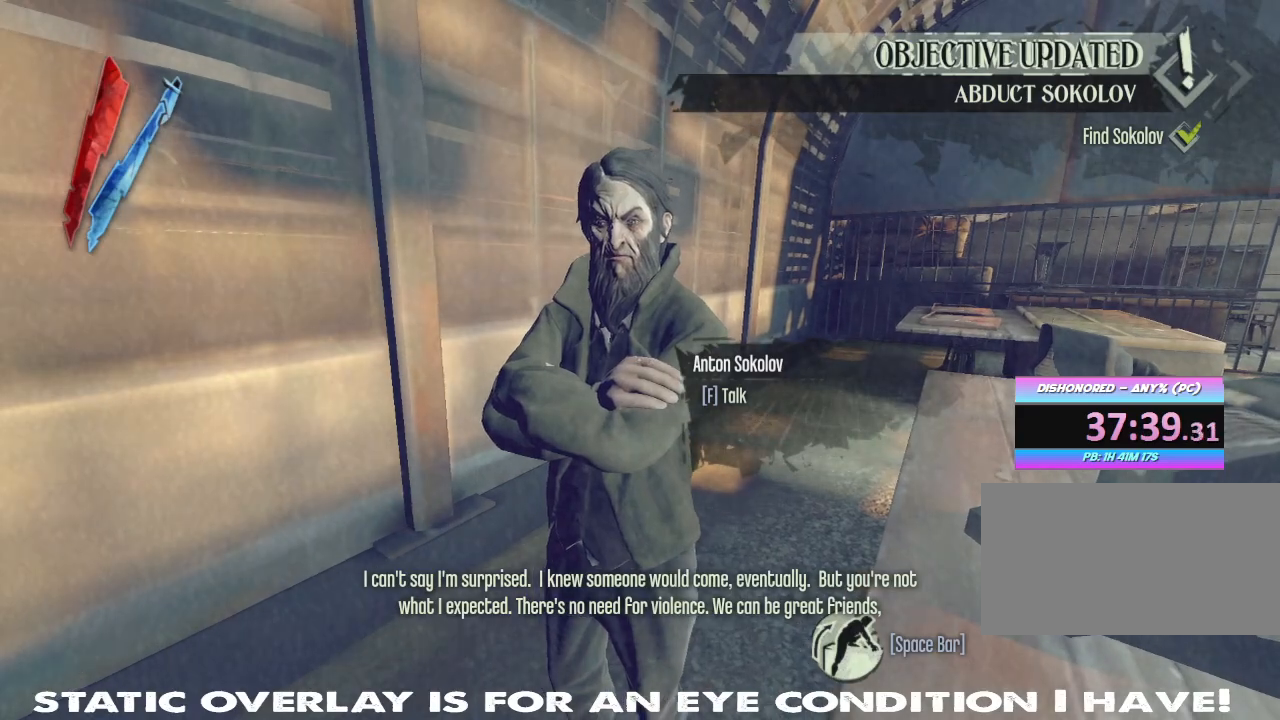
{"keys": [], "mouse": [], "events": [[184, "s", "down"], [250, "a", "up"], [350, "mouse_left", "down"], [400, "s", "up"], [484, "mouse_left", "up"]]}
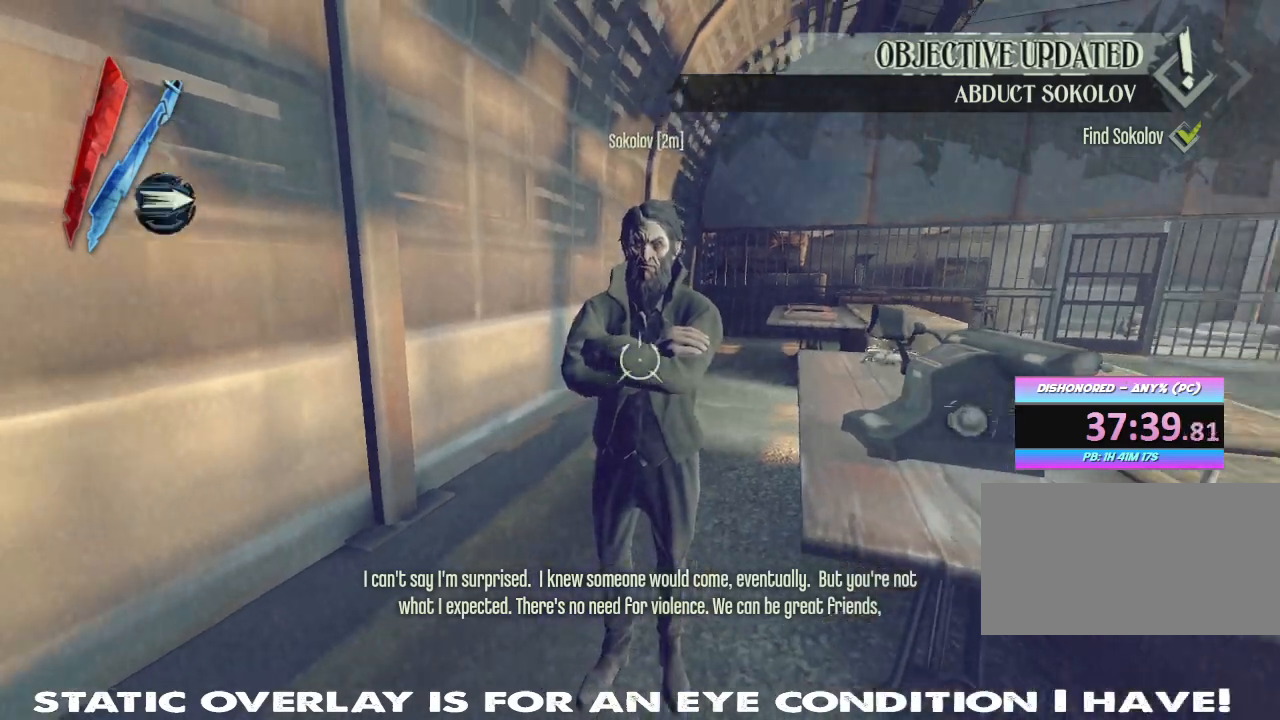
{"keys": [], "mouse": [], "events": [[100, "w", "down"], [217, "w", "up"], [300, "mouse_left", "down"], [400, "w", "down"], [434, "mouse_left", "up"], [484, "w", "up"]]}
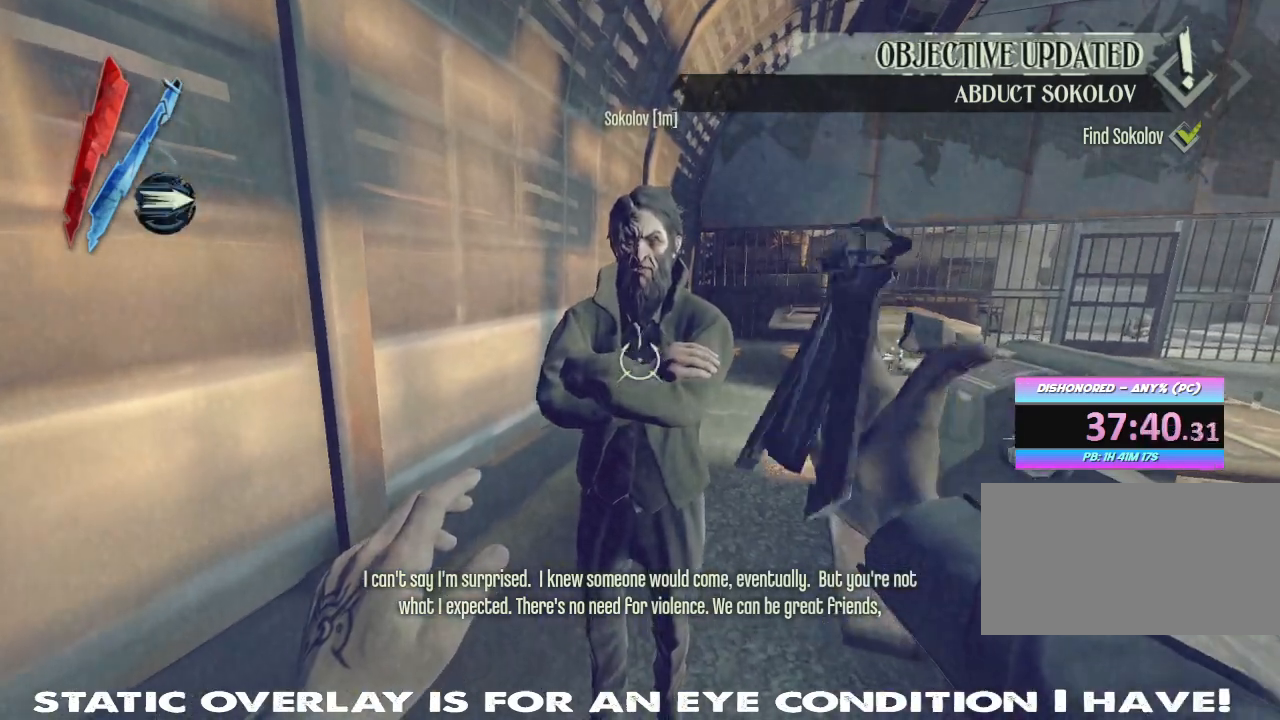
{"keys": [], "mouse": [], "events": [[100, "mouse_left", "down"], [217, "mouse_left", "up"], [417, "mouse_left", "down"], [500, "mouse_left", "up"]]}
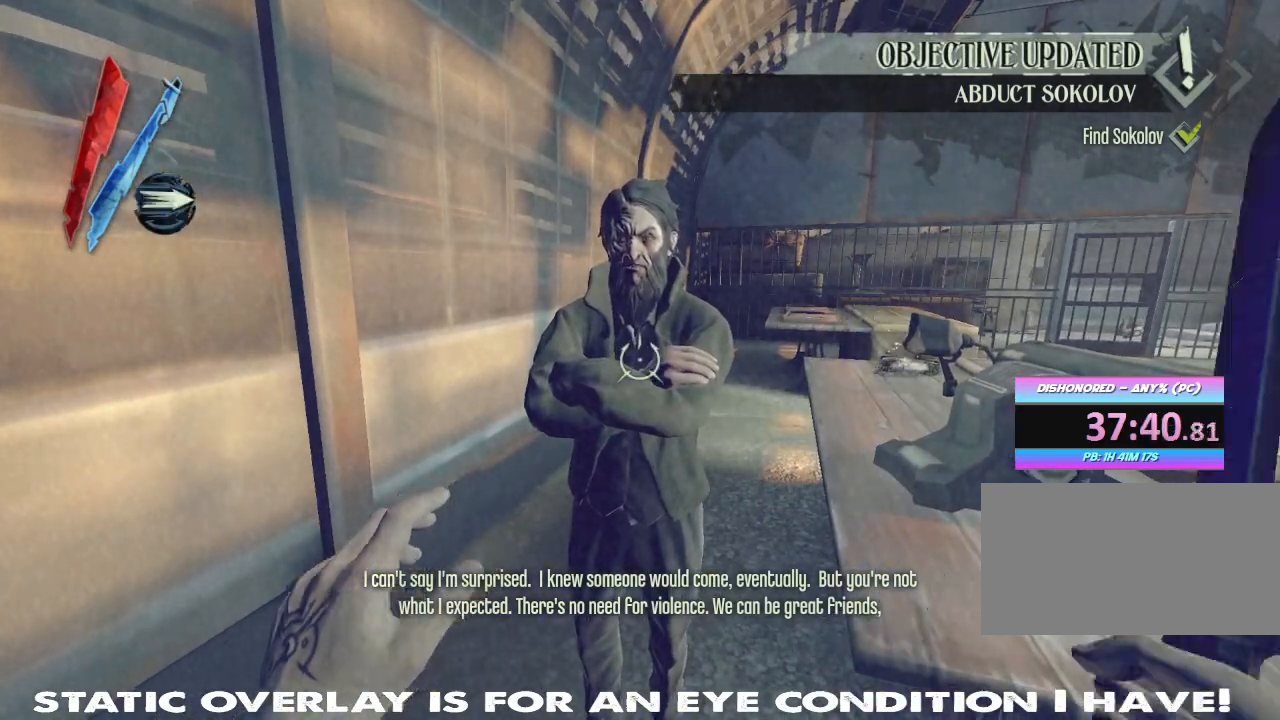
{"keys": [], "mouse": [], "events": []}
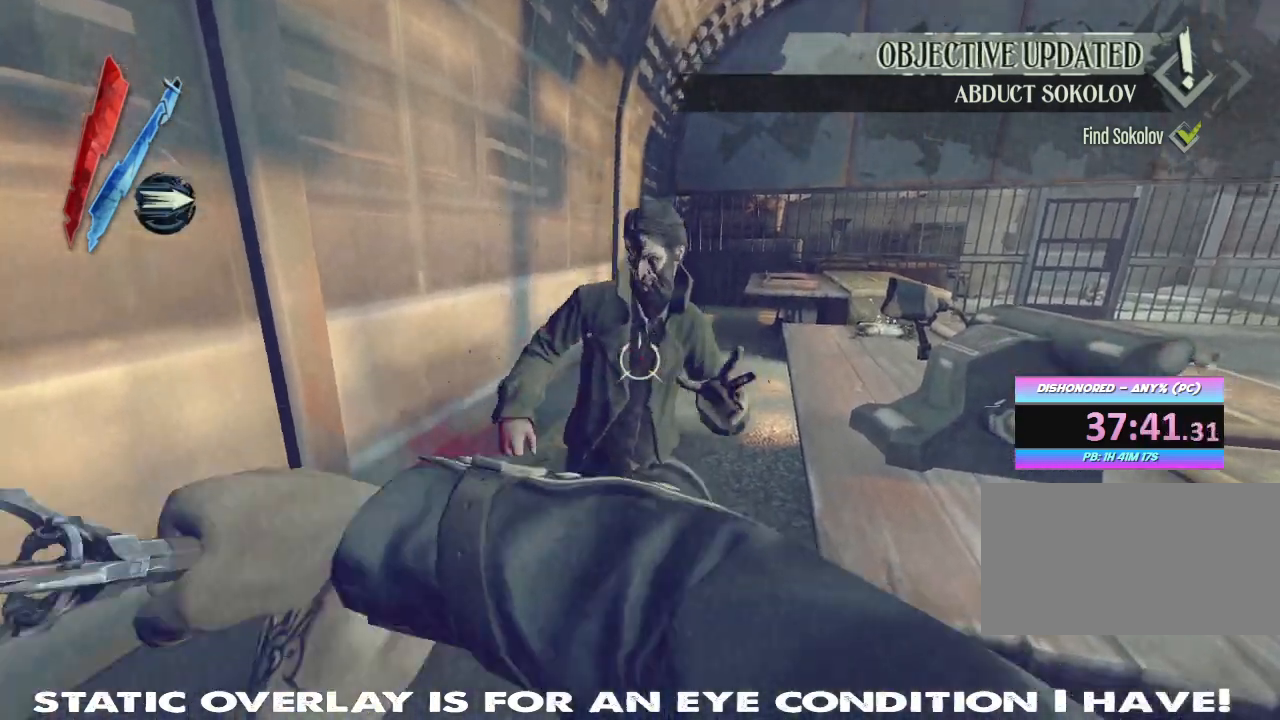
{"keys": ["alt"], "mouse": [], "events": [[17, "w", "down"], [100, "w", "up"], [167, "alt", "down"]]}
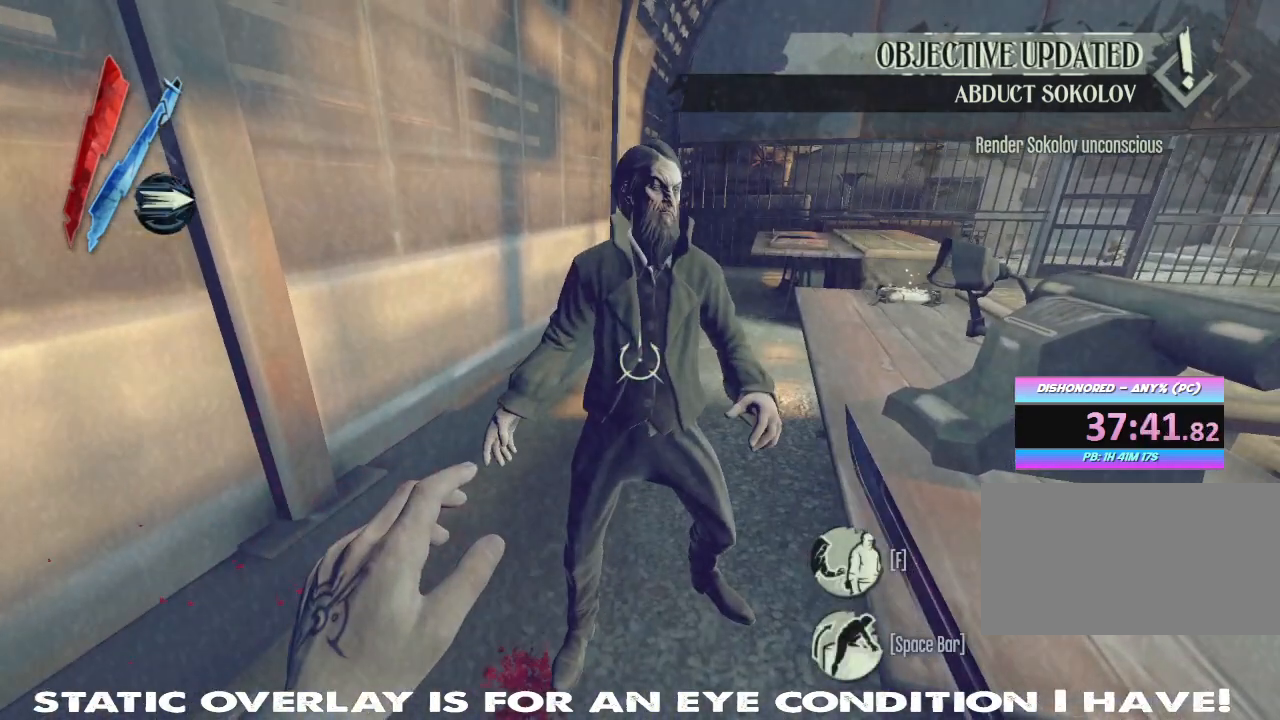
{"keys": ["alt"], "mouse": [], "events": [[234, "alt", "up"], [384, "alt", "down"]]}
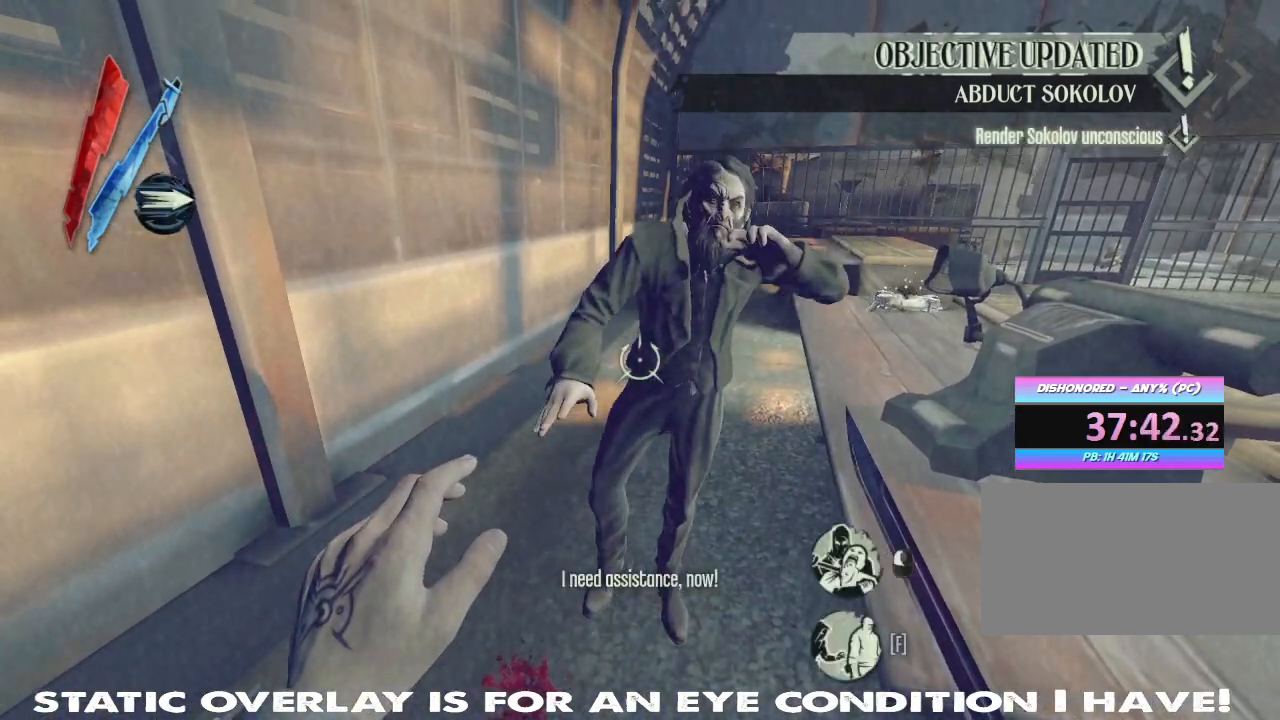
{"keys": ["a", "w"], "mouse": [], "events": [[184, "alt", "up"], [284, "w", "down"], [450, "a", "down"]]}
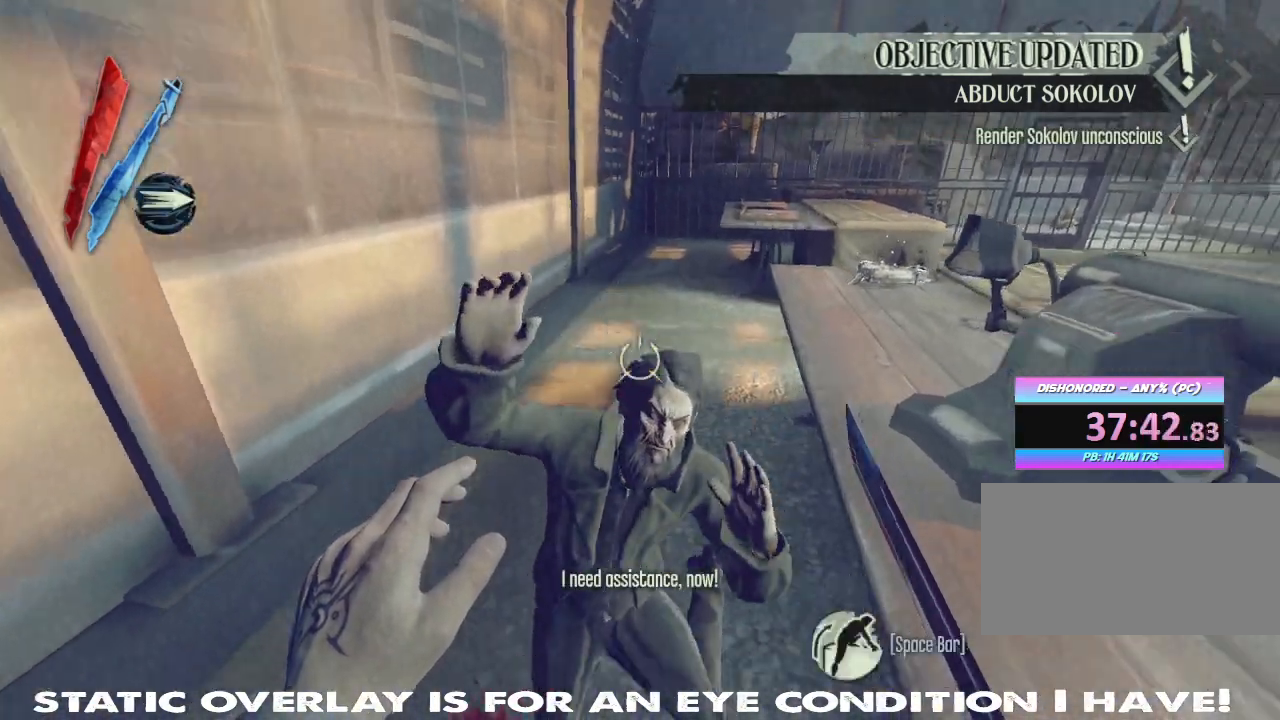
{"keys": [], "mouse": [], "events": [[67, "w", "up"], [117, "a", "up"], [350, "a", "down"], [367, "s", "down"], [467, "a", "up"], [500, "s", "up"]]}
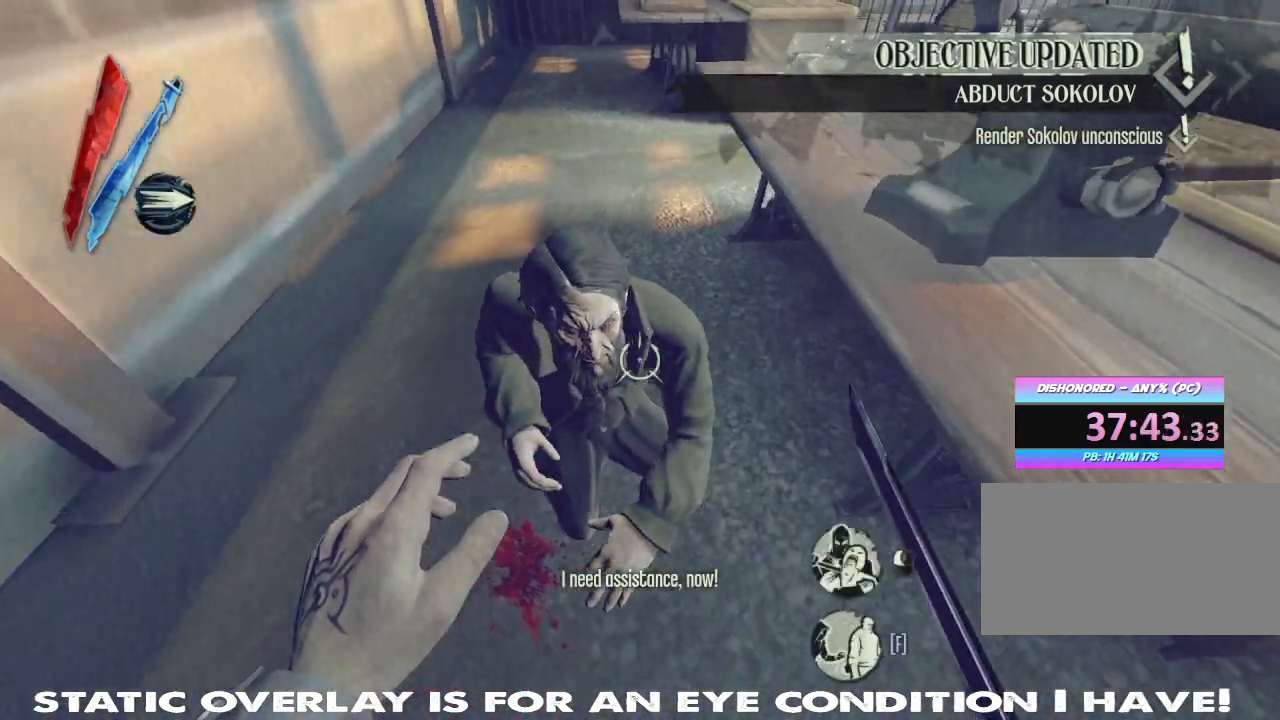
{"keys": [], "mouse": [], "events": []}
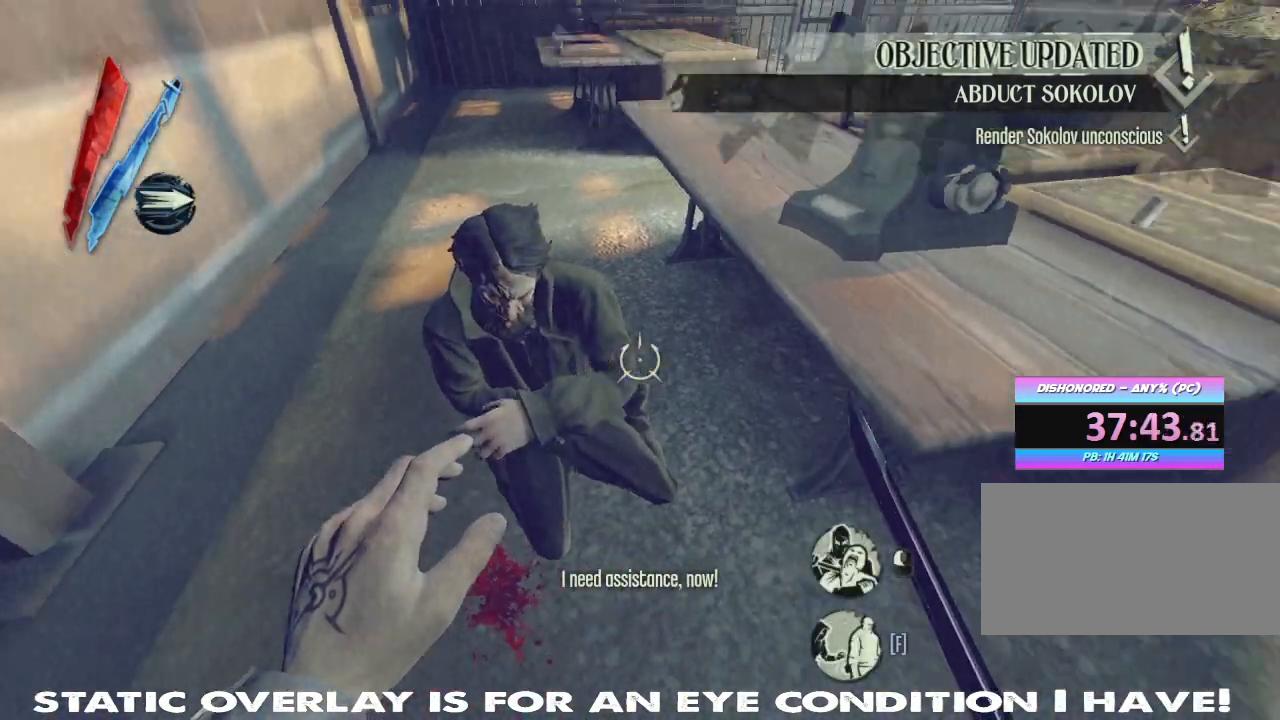
{"keys": [], "mouse": [], "events": []}
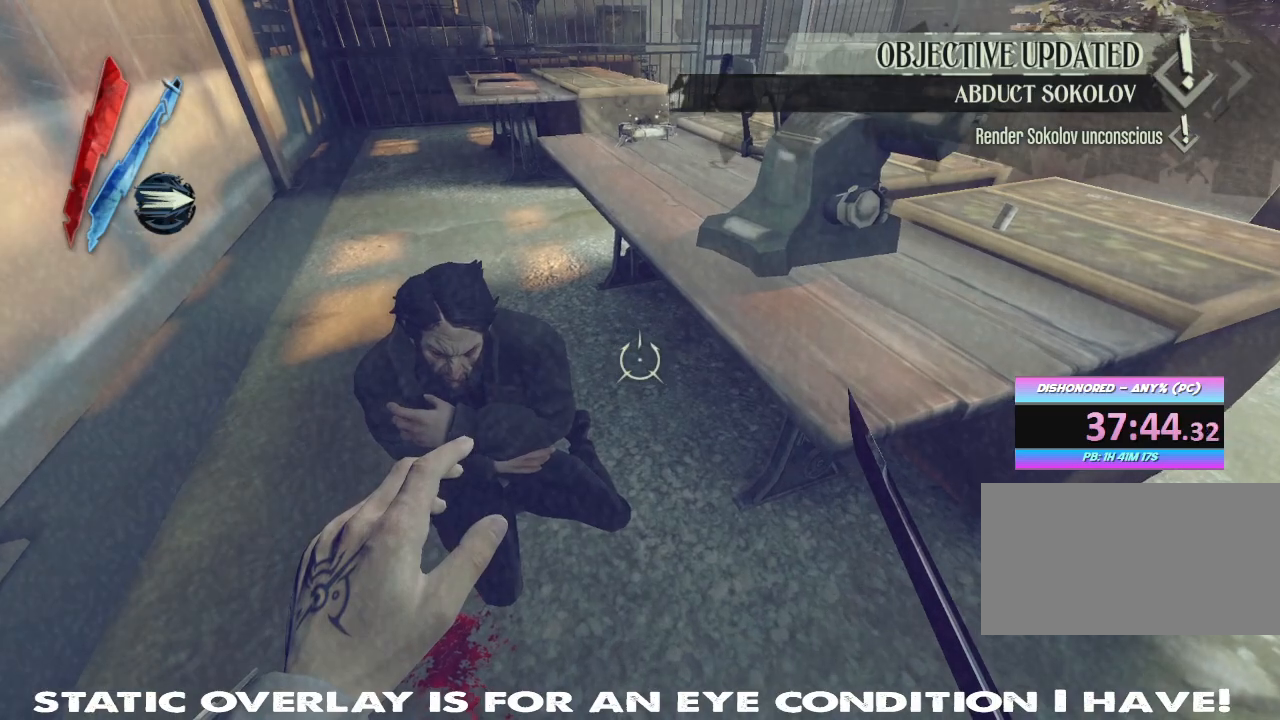
{"keys": [], "mouse": [], "events": [[217, "a", "down"], [300, "a", "up"]]}
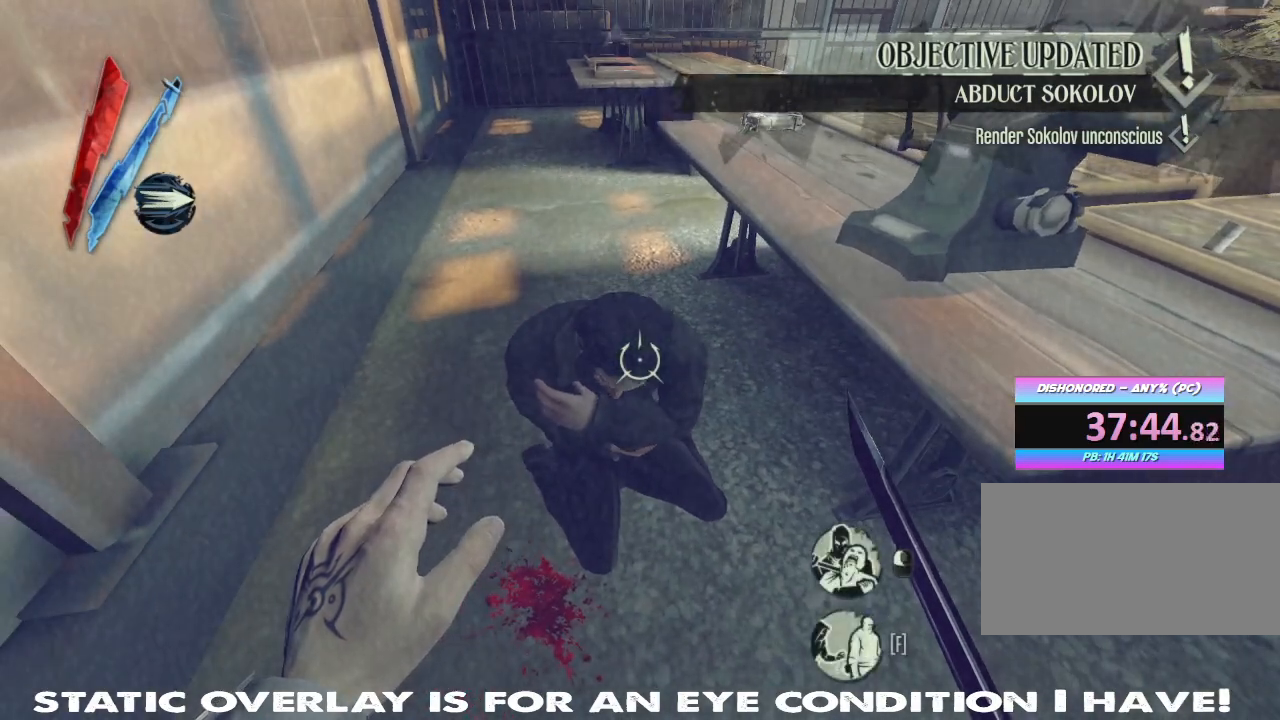
{"keys": [], "mouse": [], "events": [[250, "w", "down"], [284, "a", "down"], [384, "w", "up"], [467, "a", "up"]]}
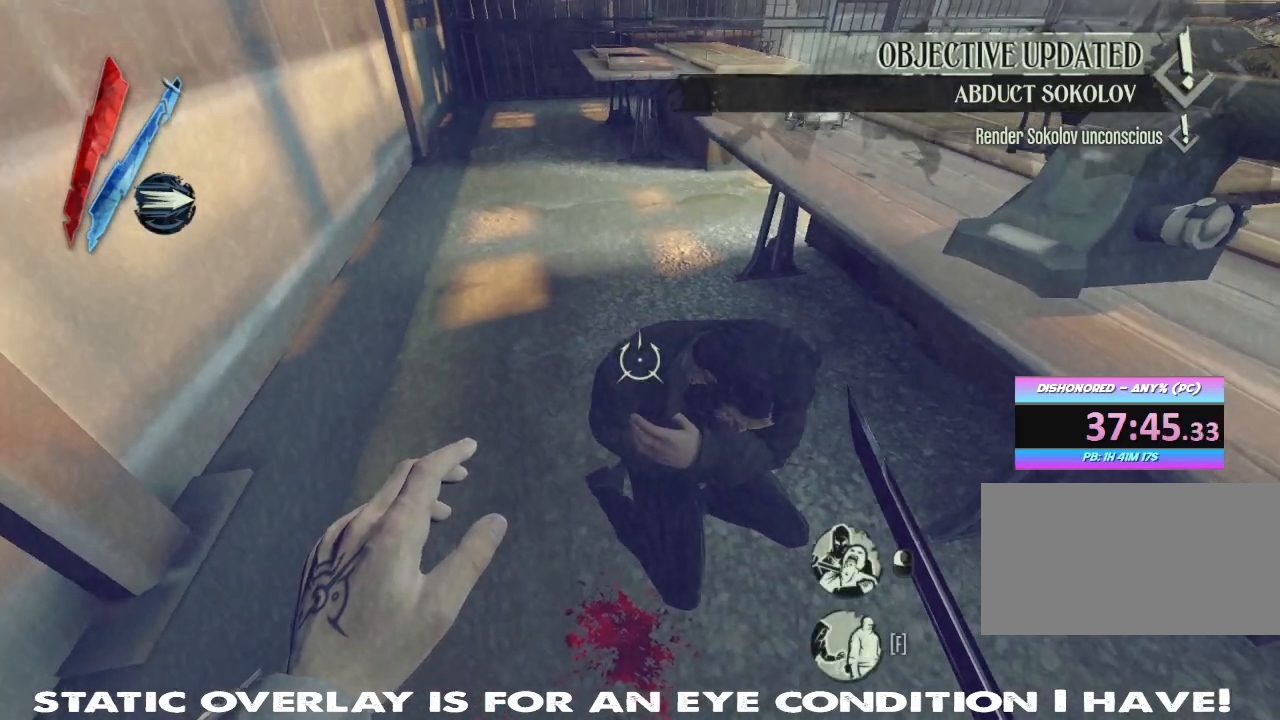
{"keys": [], "mouse": [], "events": [[217, "a", "down"], [450, "a", "up"]]}
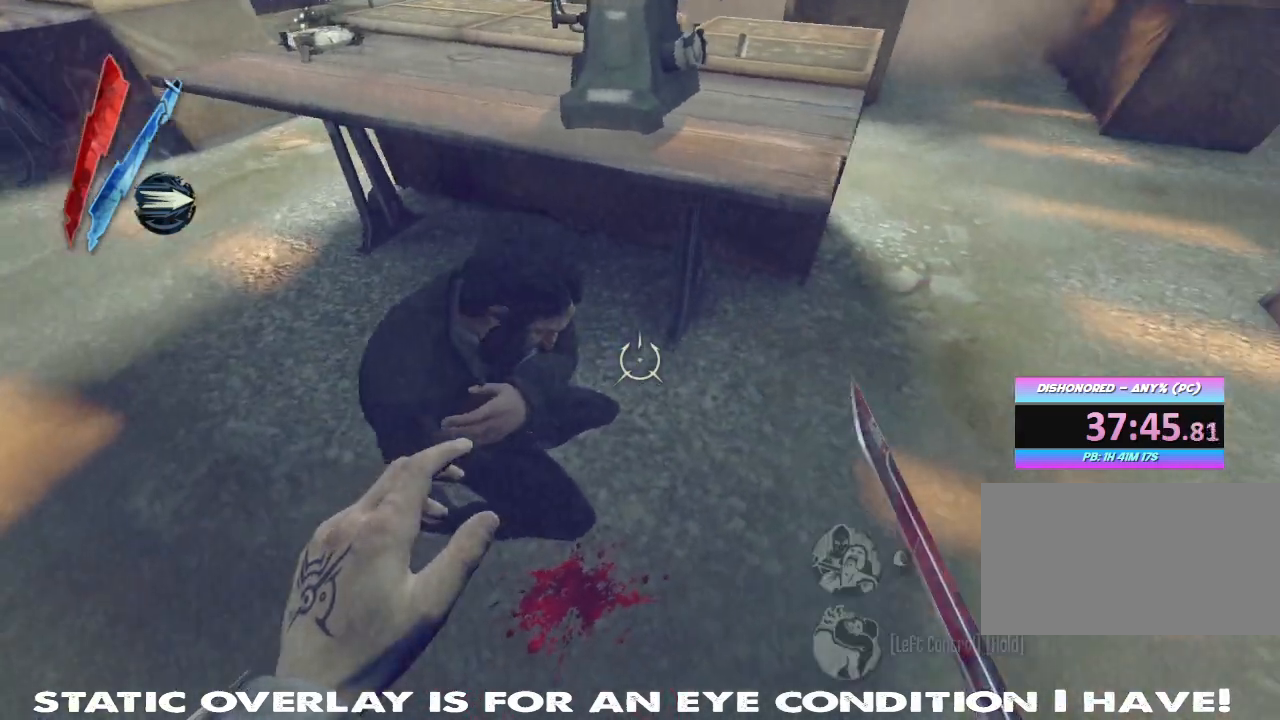
{"keys": [], "mouse": [], "events": []}
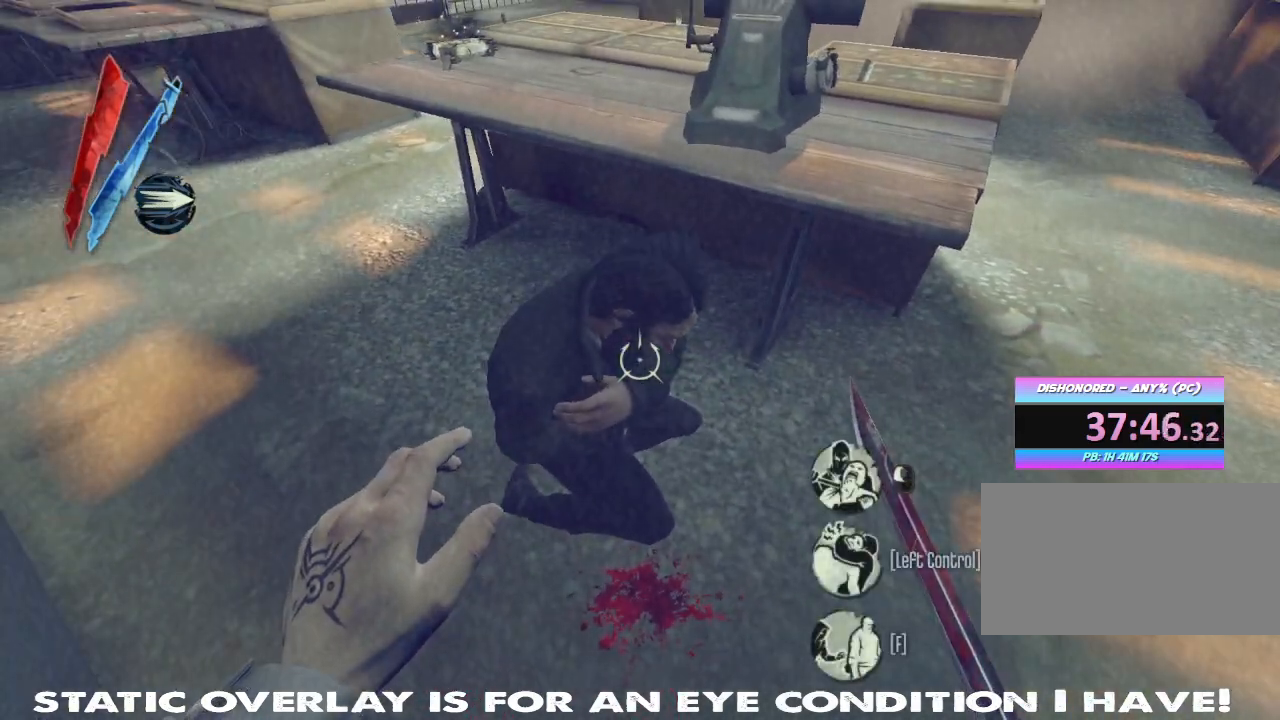
{"keys": [], "mouse": [], "events": []}
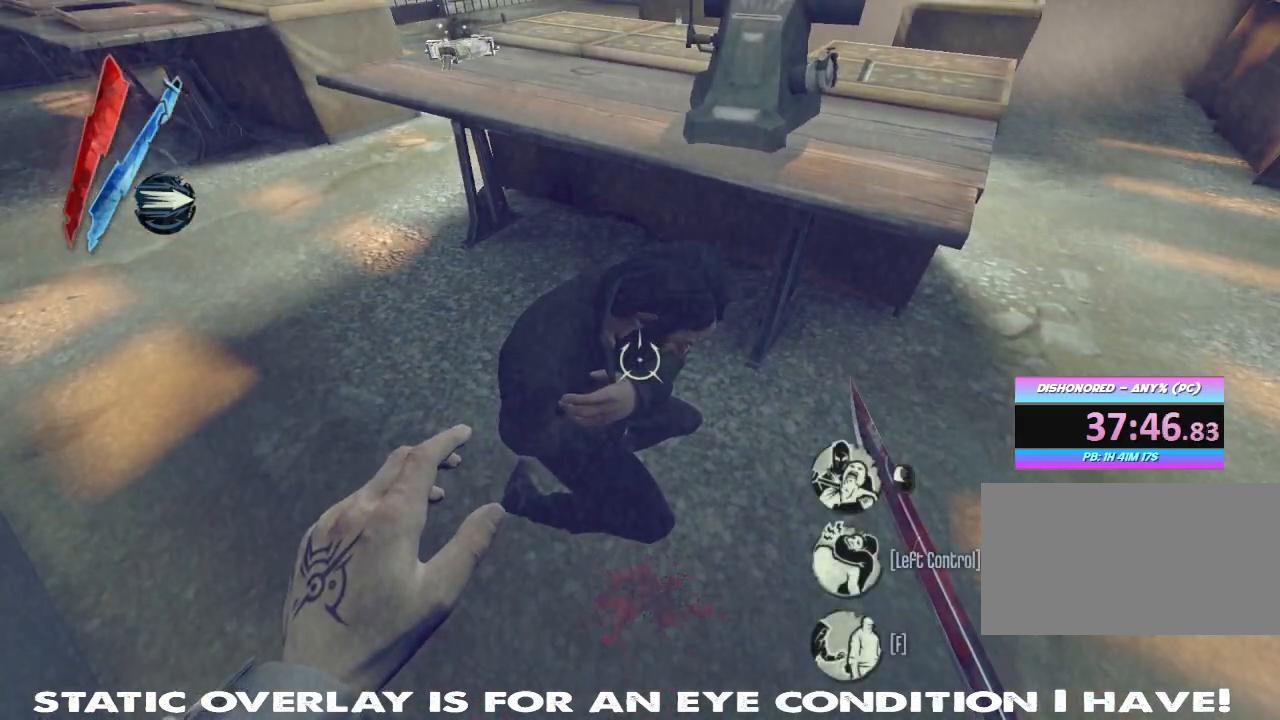
{"keys": ["ctrl"], "mouse": [], "events": [[250, "ctrl", "down"]]}
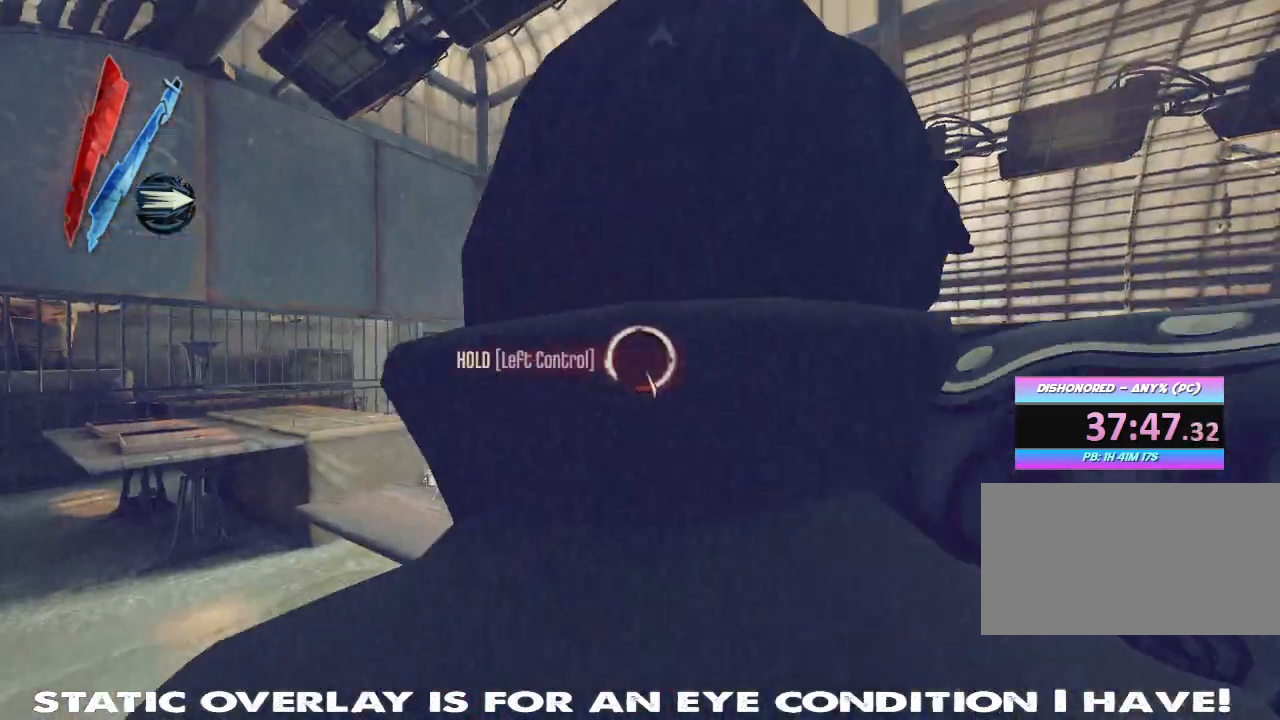
{"keys": ["ctrl"], "mouse": [], "events": []}
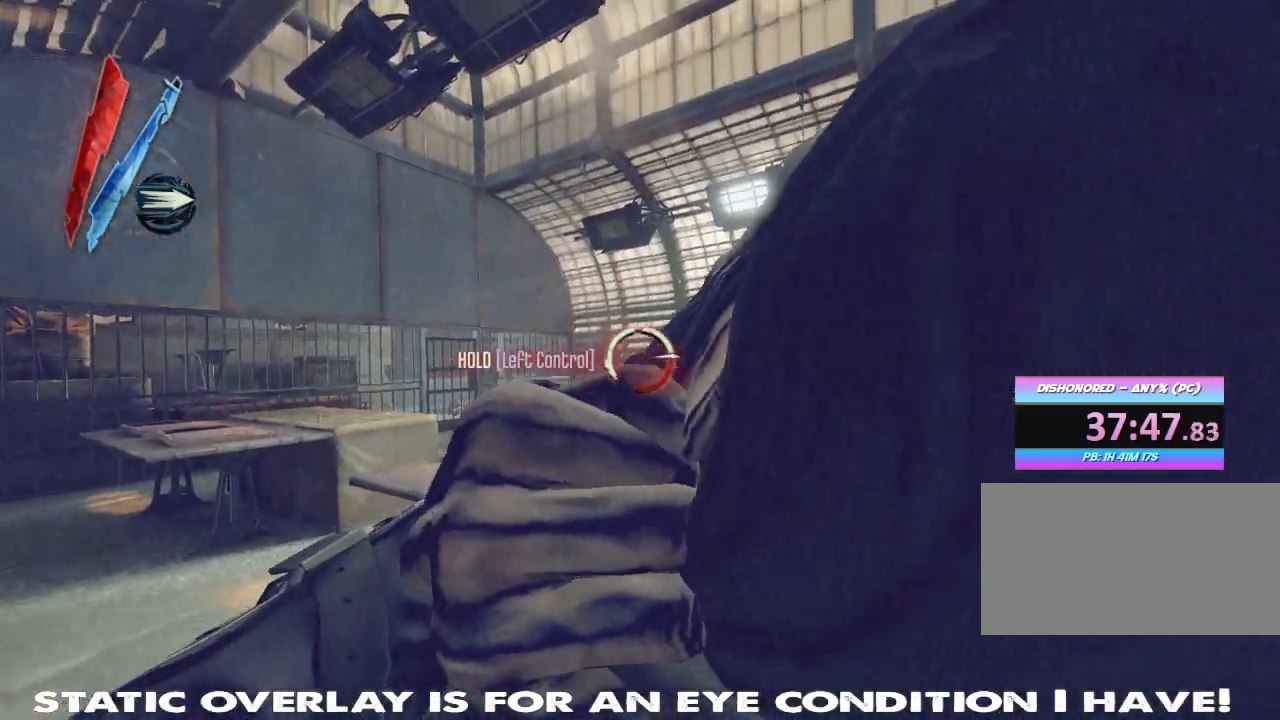
{"keys": ["ctrl"], "mouse": [], "events": []}
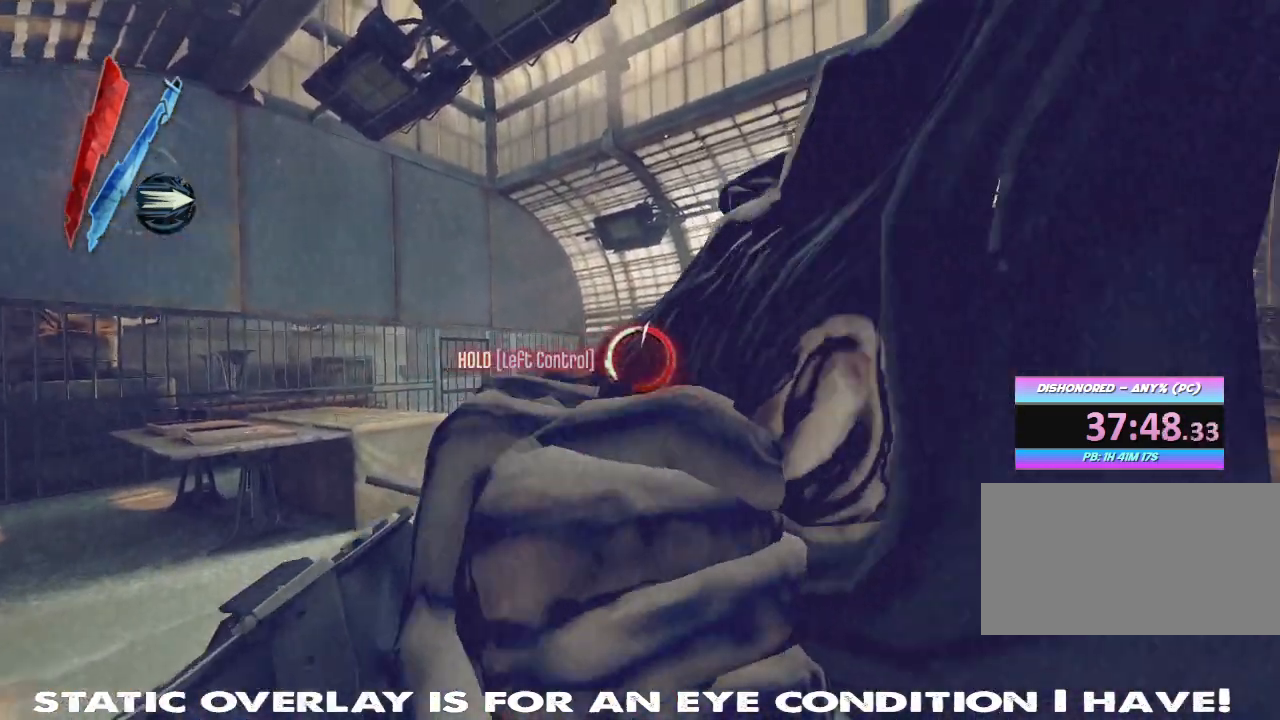
{"keys": ["ctrl"], "mouse": [], "events": []}
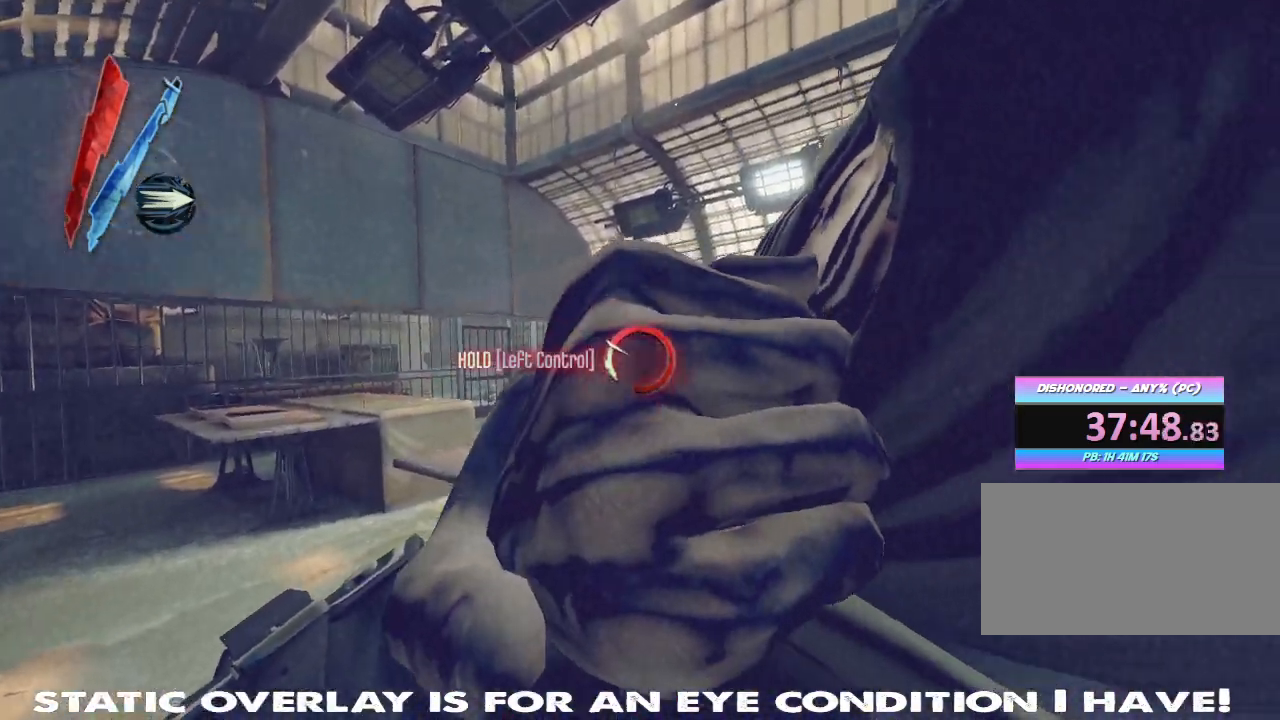
{"keys": ["ctrl"], "mouse": [], "events": []}
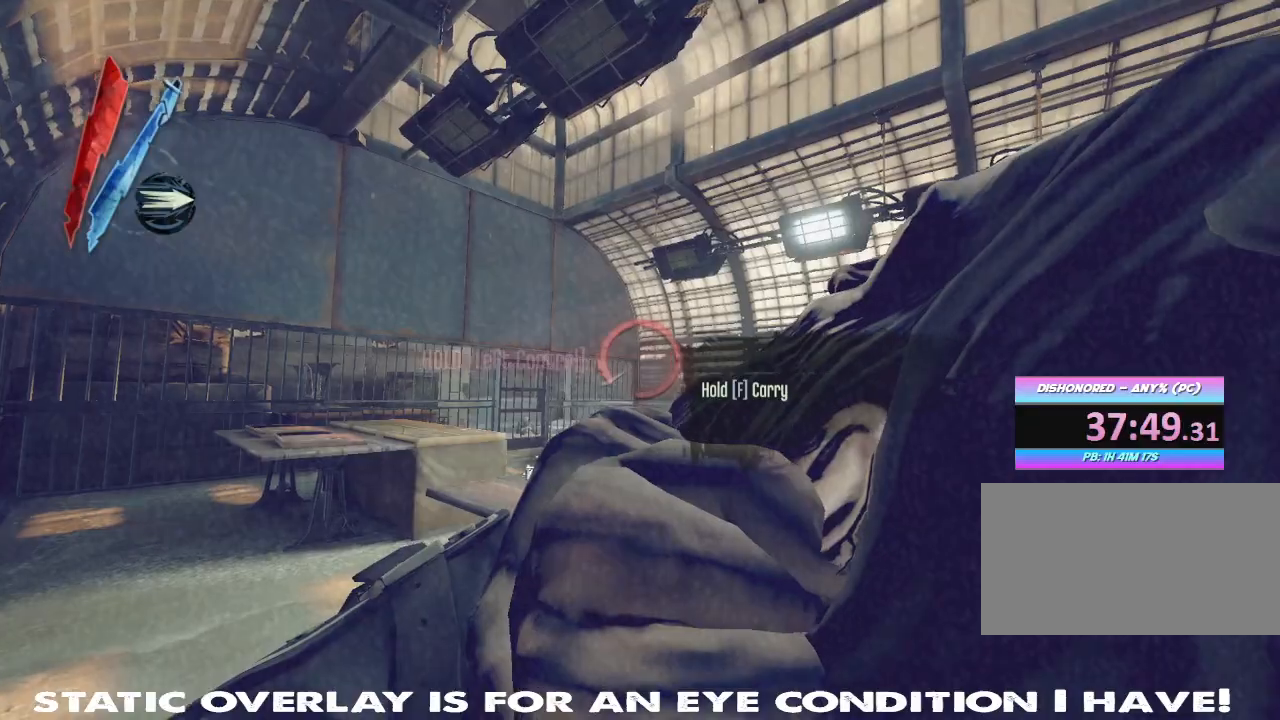
{"keys": [], "mouse": [], "events": [[300, "ctrl", "up"]]}